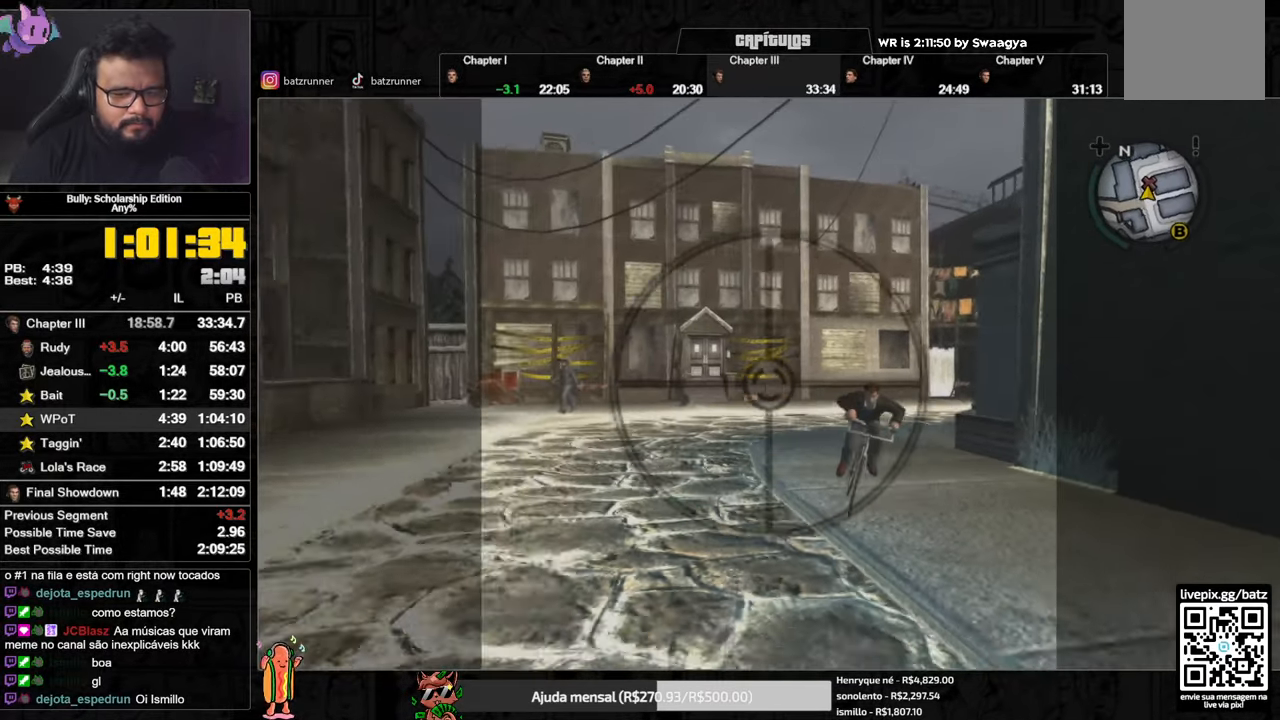
Gameplay with a controller (Xbox layout); each line is a JSON object with the inputs held at the frame after it. "events" lists button and stick changes between this image and that frame as [ms after this image, input, new state], when the widget could be followed in between.
{"buttons": ["R2"], "left_stick": "center", "right_stick": "center"}
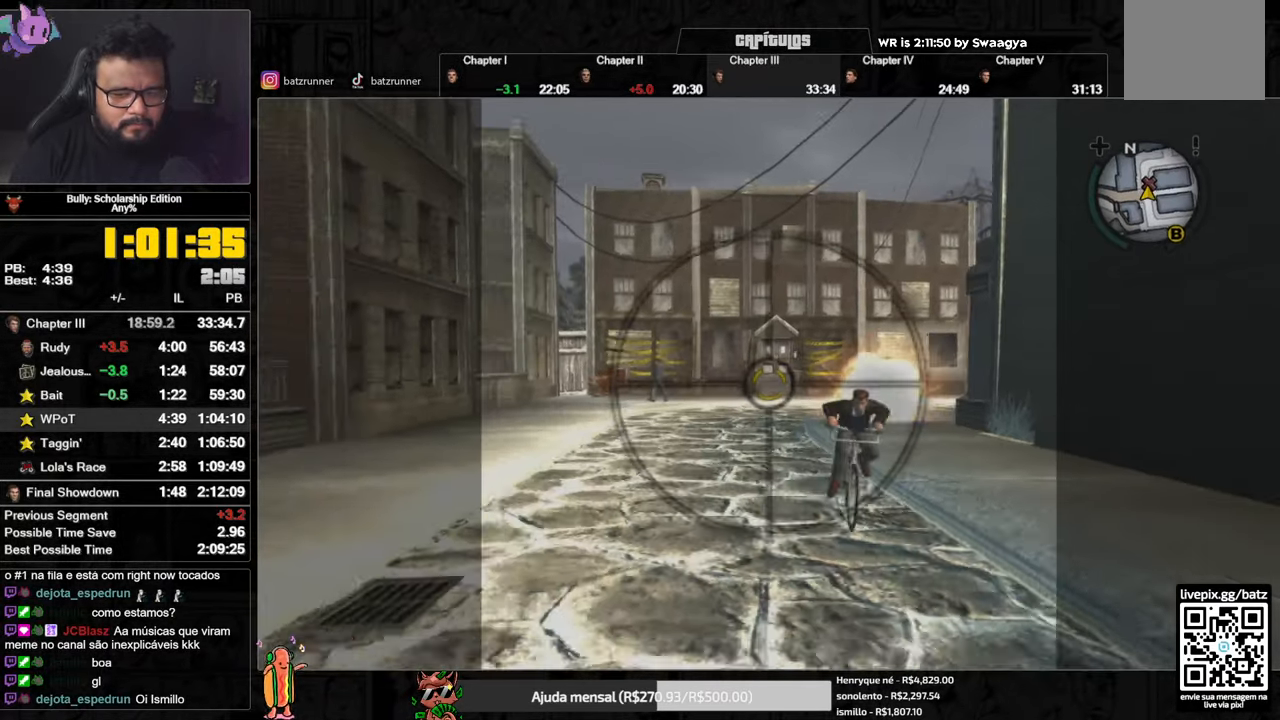
{"buttons": ["R2"], "left_stick": "center", "right_stick": "down"}
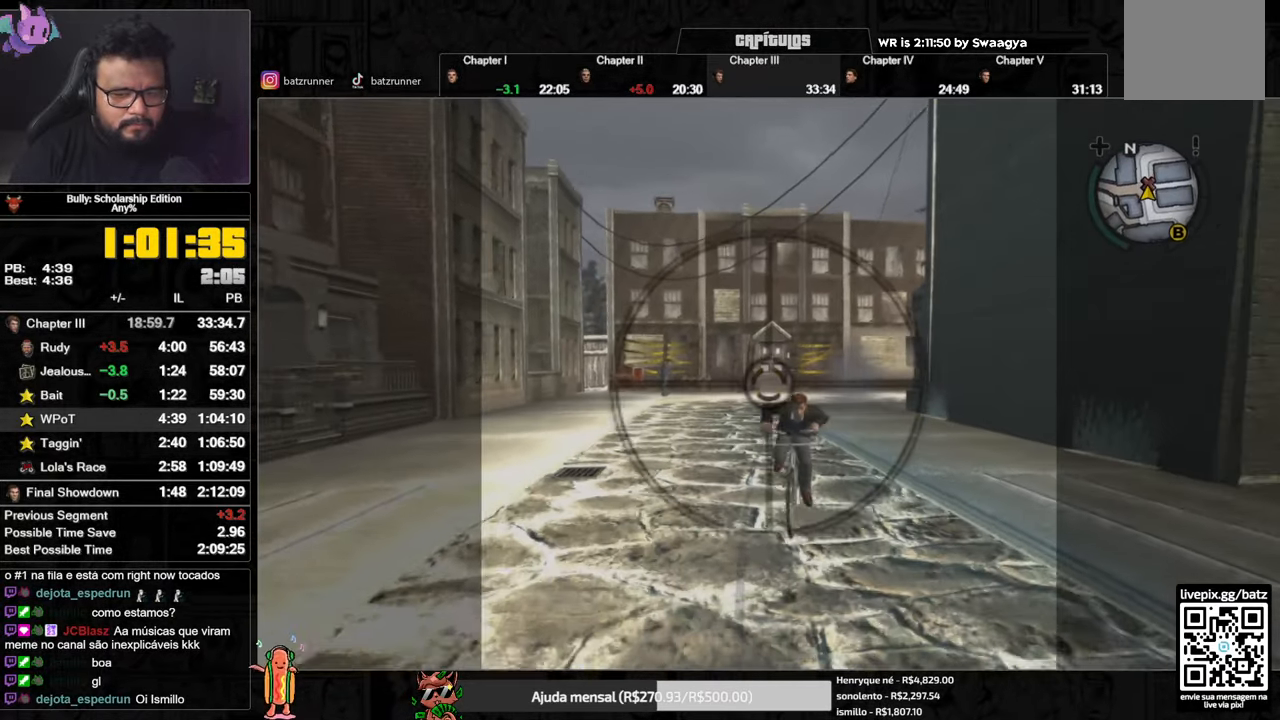
{"buttons": [], "left_stick": "center", "right_stick": "center", "events": [[66, "right_stick", "center"], [333, "R2", "up"]]}
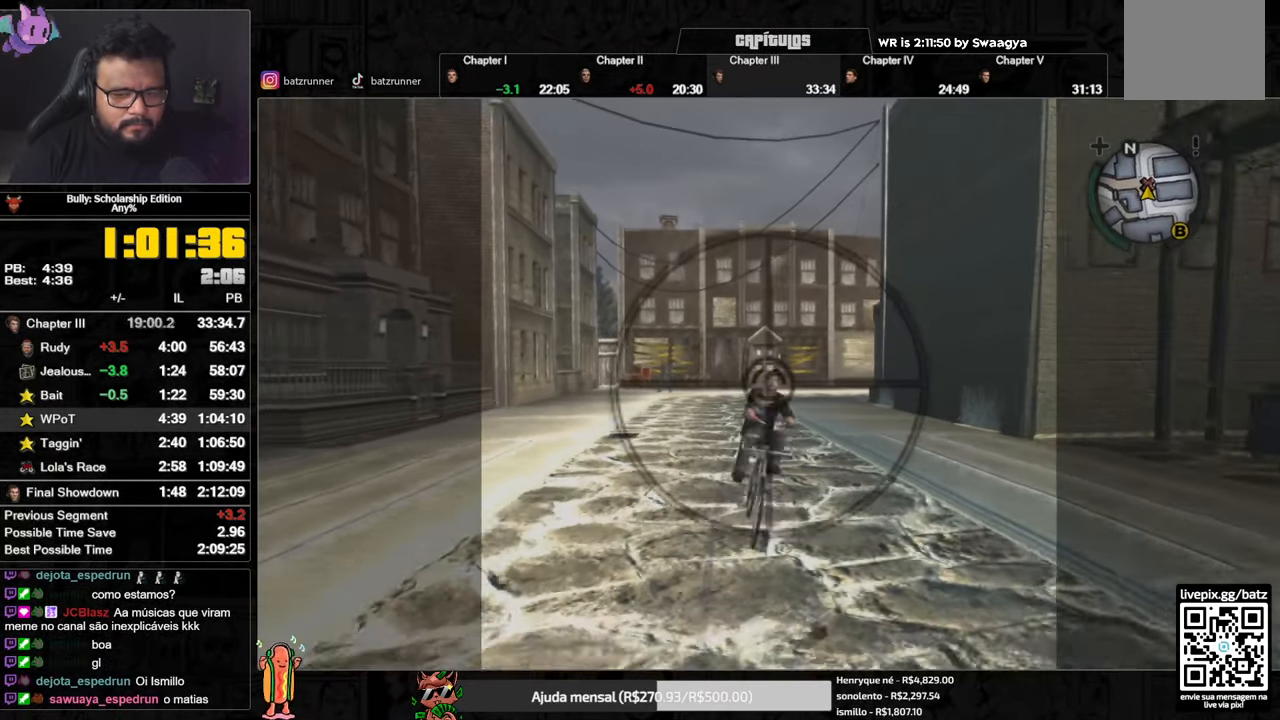
{"buttons": ["R2"], "left_stick": "center", "right_stick": "left", "events": [[300, "R2", "down"], [300, "right_stick", "left"]]}
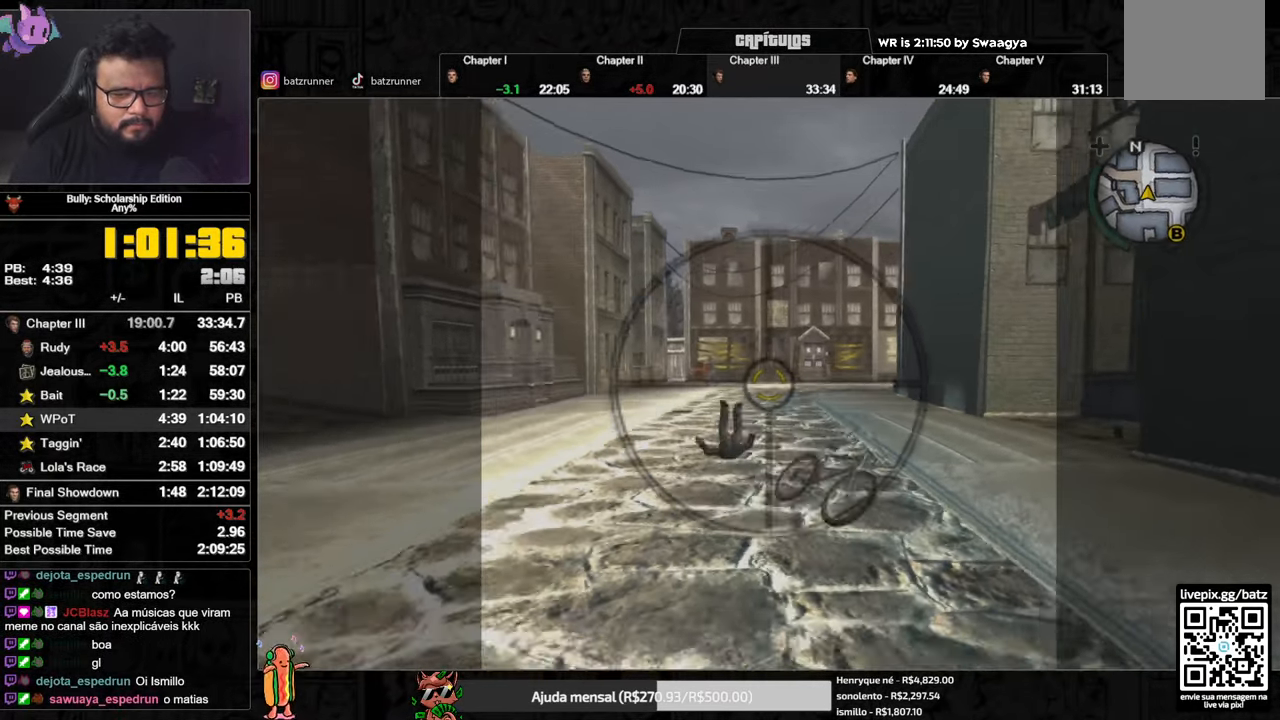
{"buttons": ["R2"], "left_stick": "center", "right_stick": "down-left", "events": [[333, "right_stick", "down-left"]]}
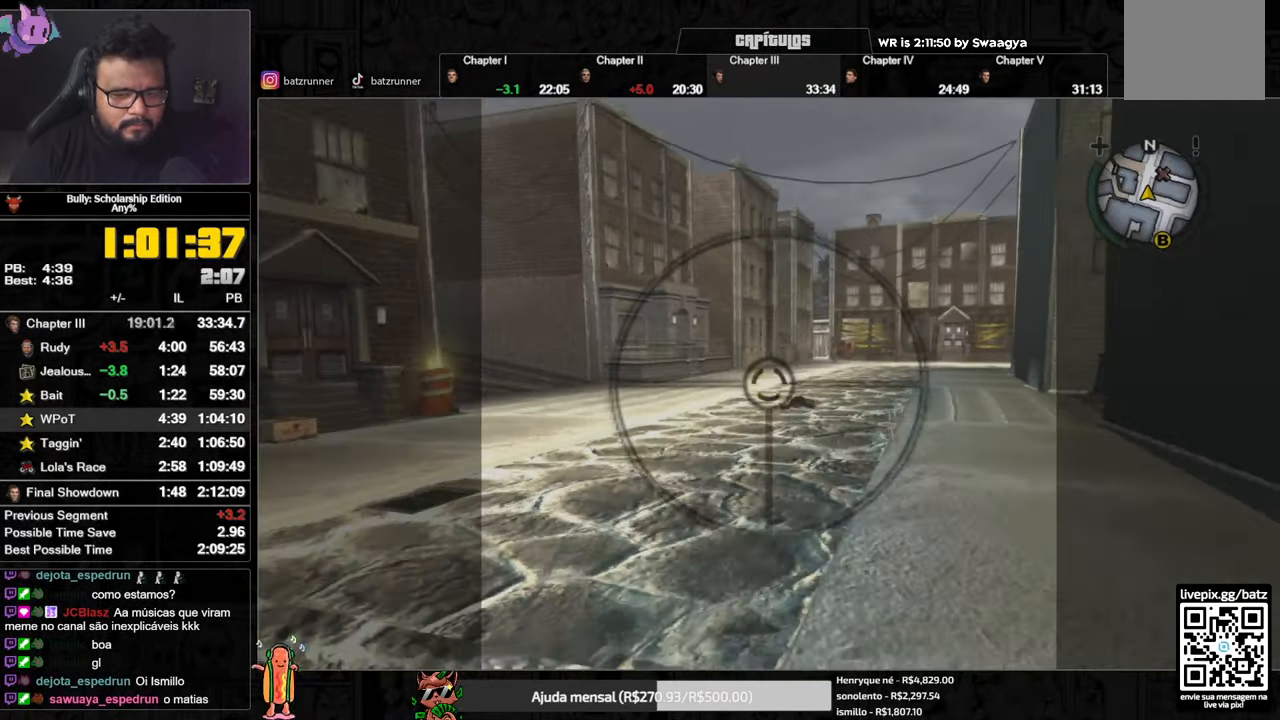
{"buttons": [], "left_stick": "center", "right_stick": "center", "events": [[234, "R2", "up"], [283, "right_stick", "center"]]}
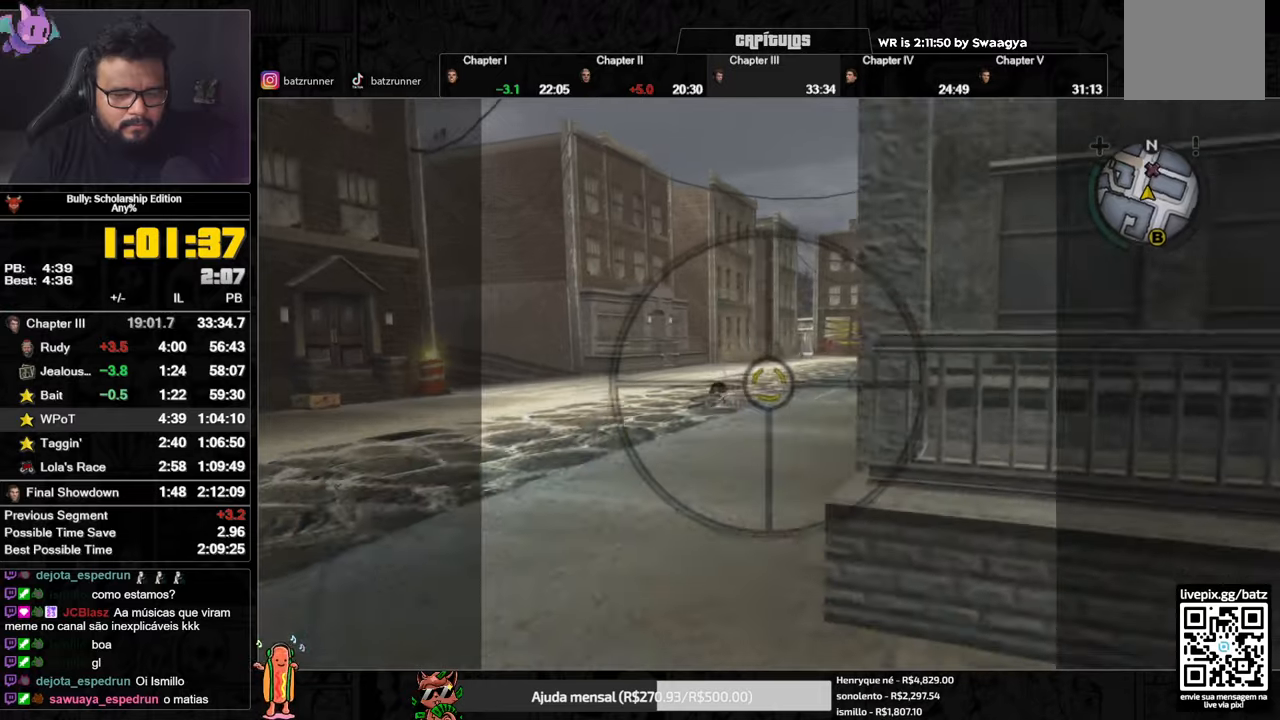
{"buttons": ["R2"], "left_stick": "center", "right_stick": "left", "events": [[300, "right_stick", "left"], [317, "R2", "down"]]}
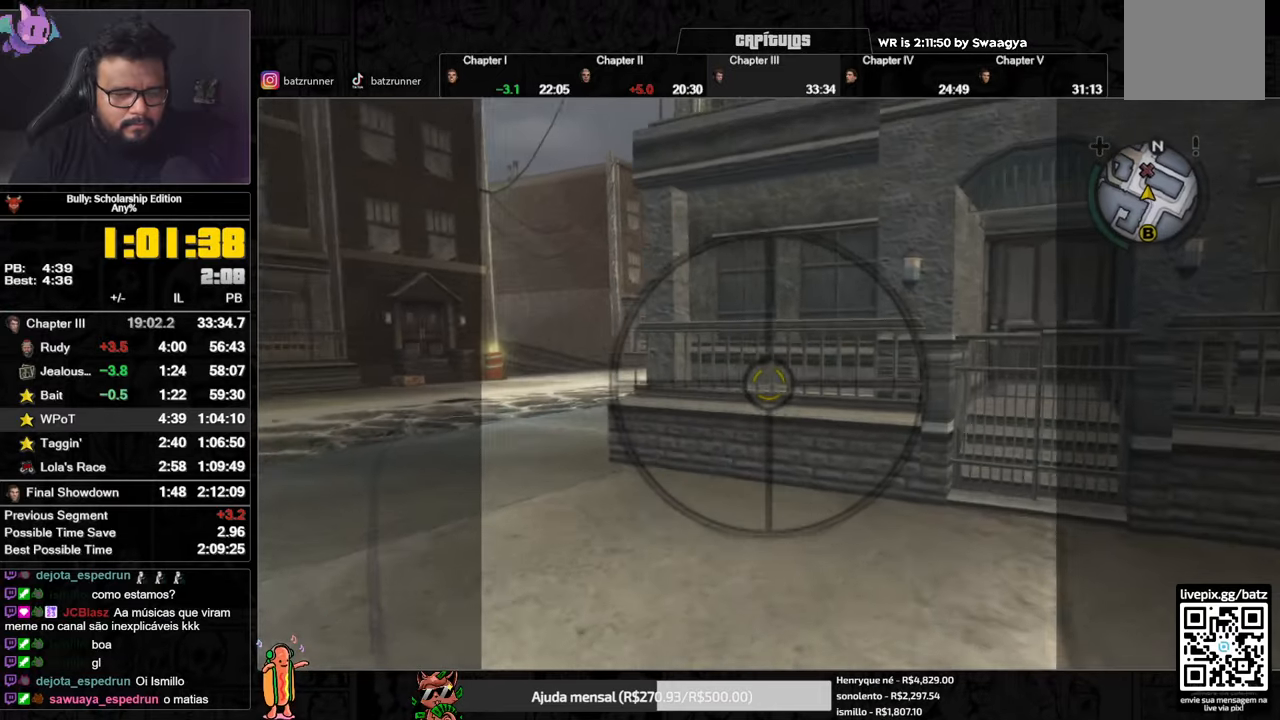
{"buttons": ["R2"], "left_stick": "center", "right_stick": "center", "events": [[367, "right_stick", "center"]]}
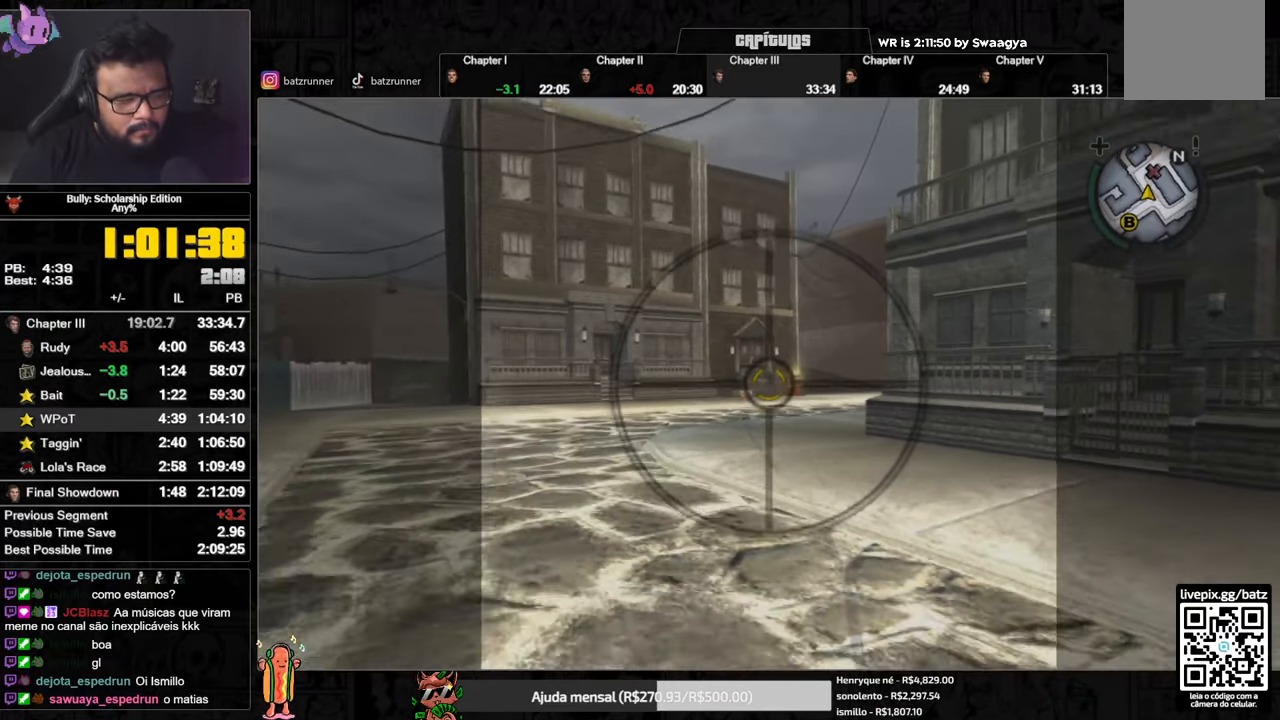
{"buttons": ["R2"], "left_stick": "center", "right_stick": "right", "events": [[267, "right_stick", "right"]]}
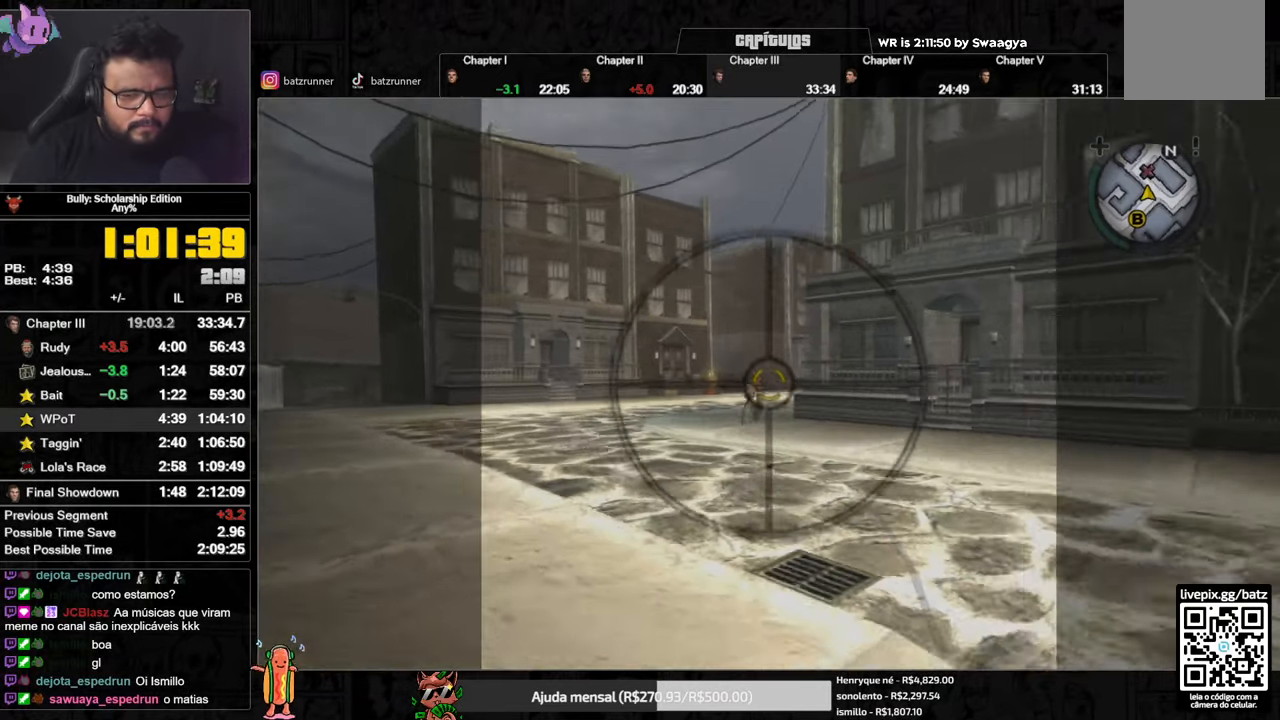
{"buttons": [], "left_stick": "center", "right_stick": "center", "events": [[100, "right_stick", "center"], [217, "R2", "up"]]}
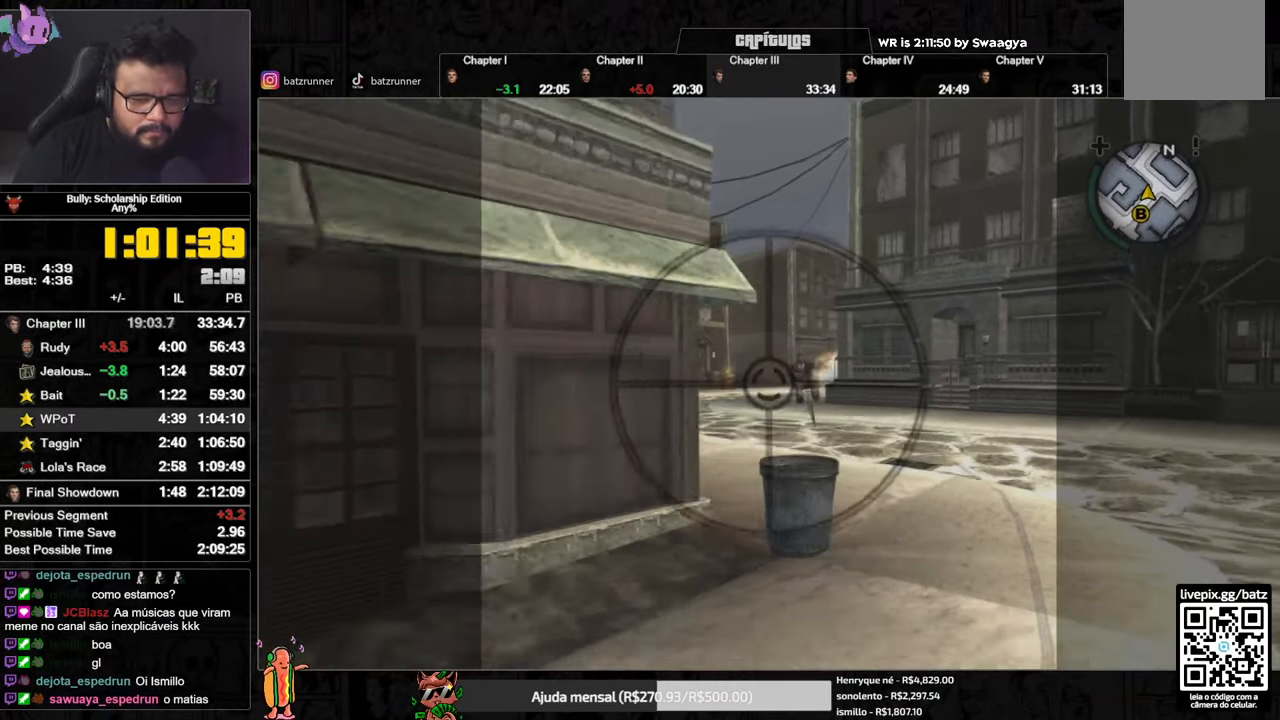
{"buttons": ["R2"], "left_stick": "center", "right_stick": "center", "events": [[500, "R2", "down"]]}
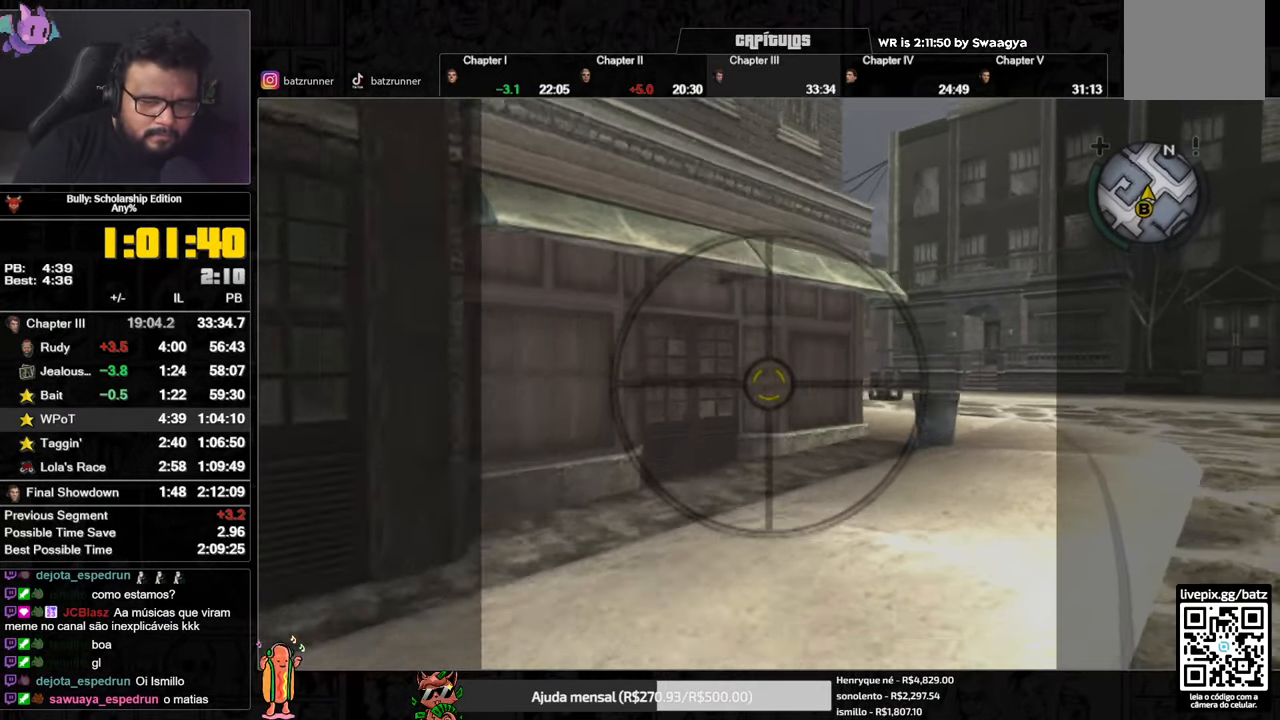
{"buttons": ["R2"], "left_stick": "center", "right_stick": "right", "events": [[50, "right_stick", "right"]]}
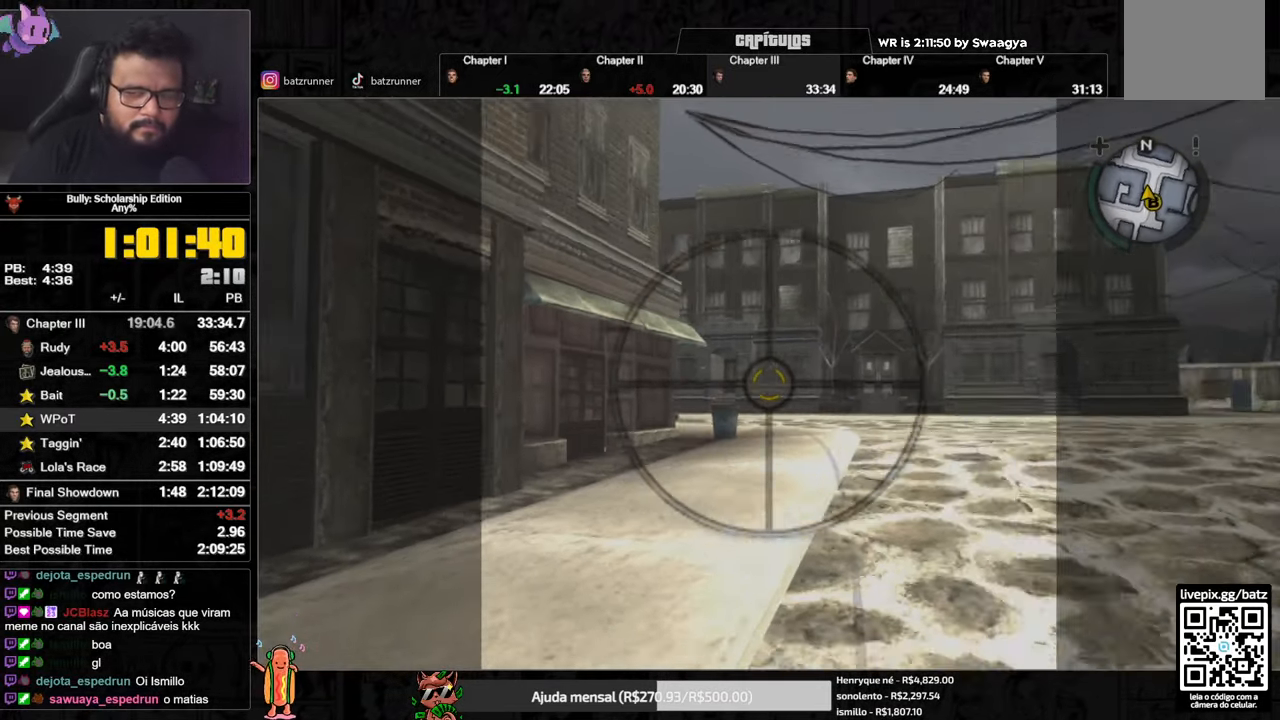
{"buttons": ["R2"], "left_stick": "center", "right_stick": "center", "events": [[167, "right_stick", "center"]]}
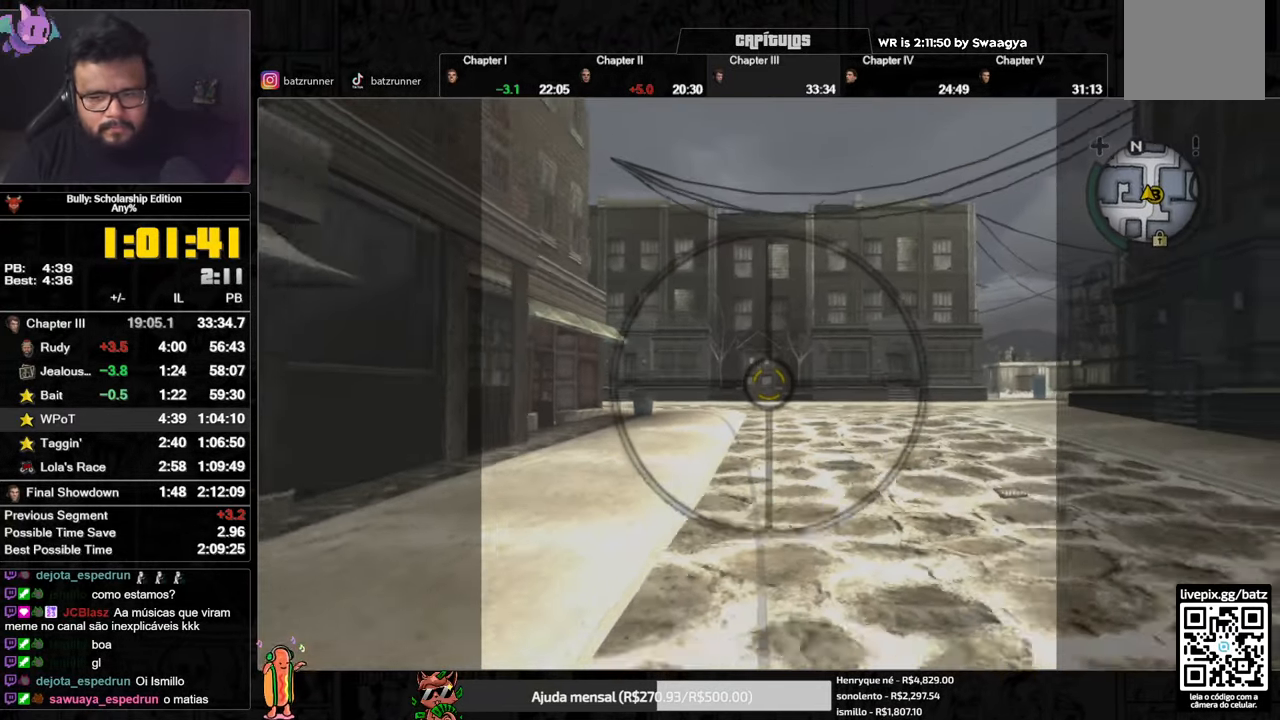
{"buttons": ["R2"], "left_stick": "center", "right_stick": "center", "events": []}
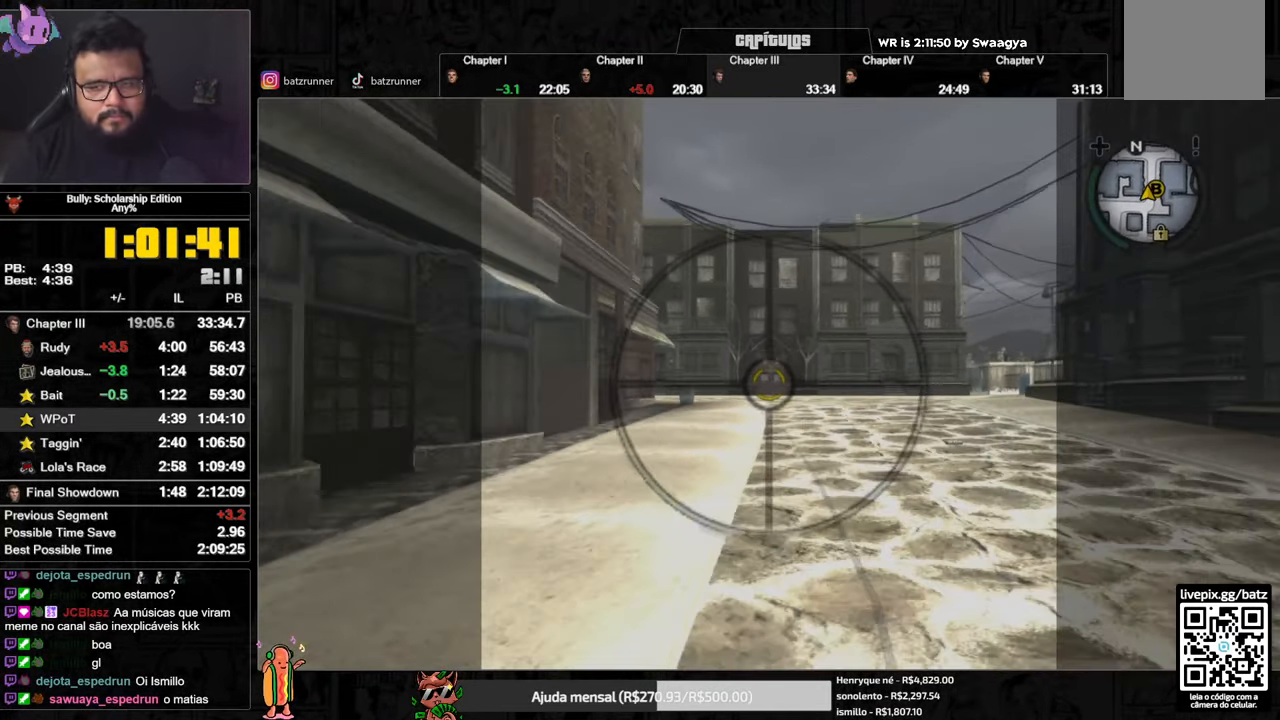
{"buttons": ["R2"], "left_stick": "center", "right_stick": "center", "events": []}
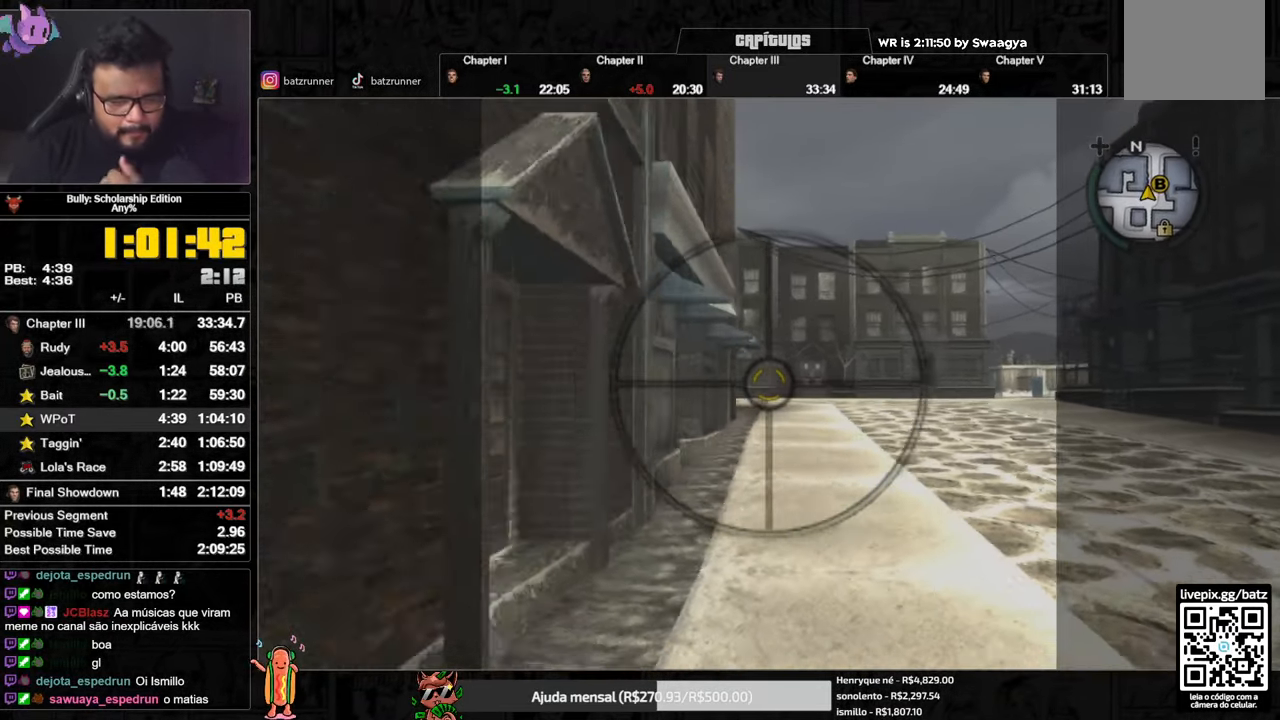
{"buttons": ["R2"], "left_stick": "center", "right_stick": "right", "events": [[401, "right_stick", "right"]]}
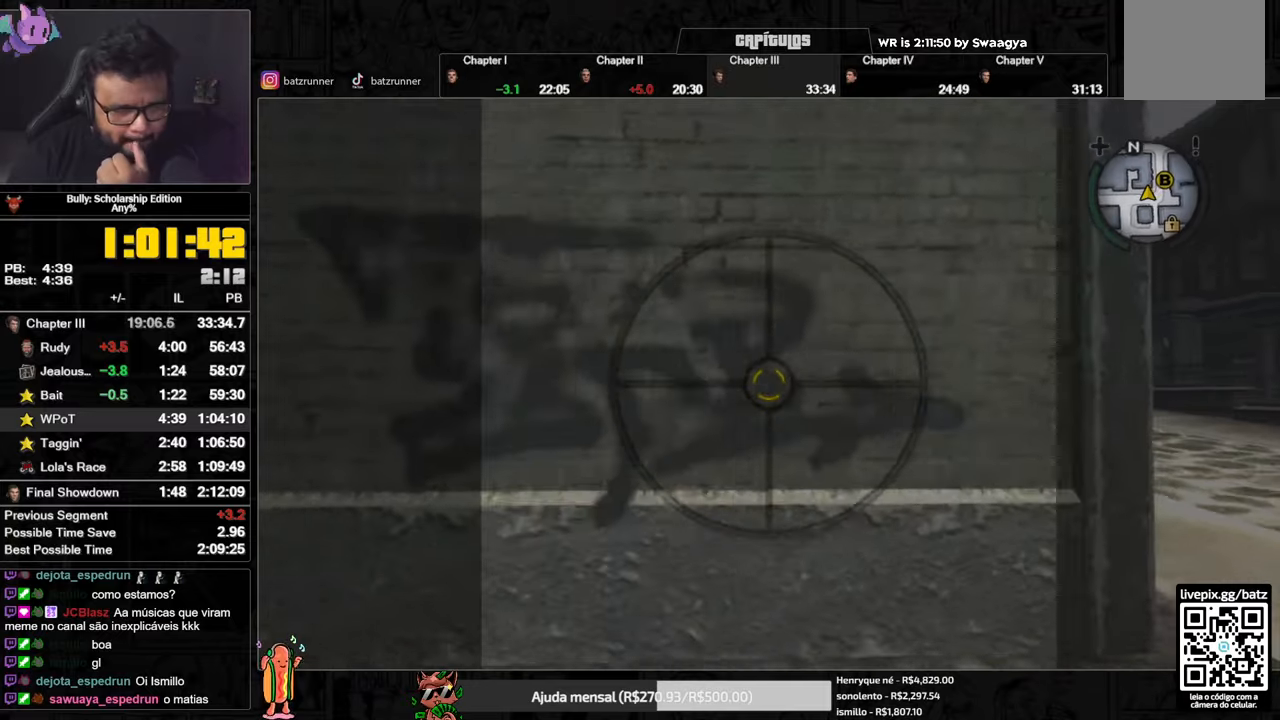
{"buttons": ["R2"], "left_stick": "center", "right_stick": "right", "events": []}
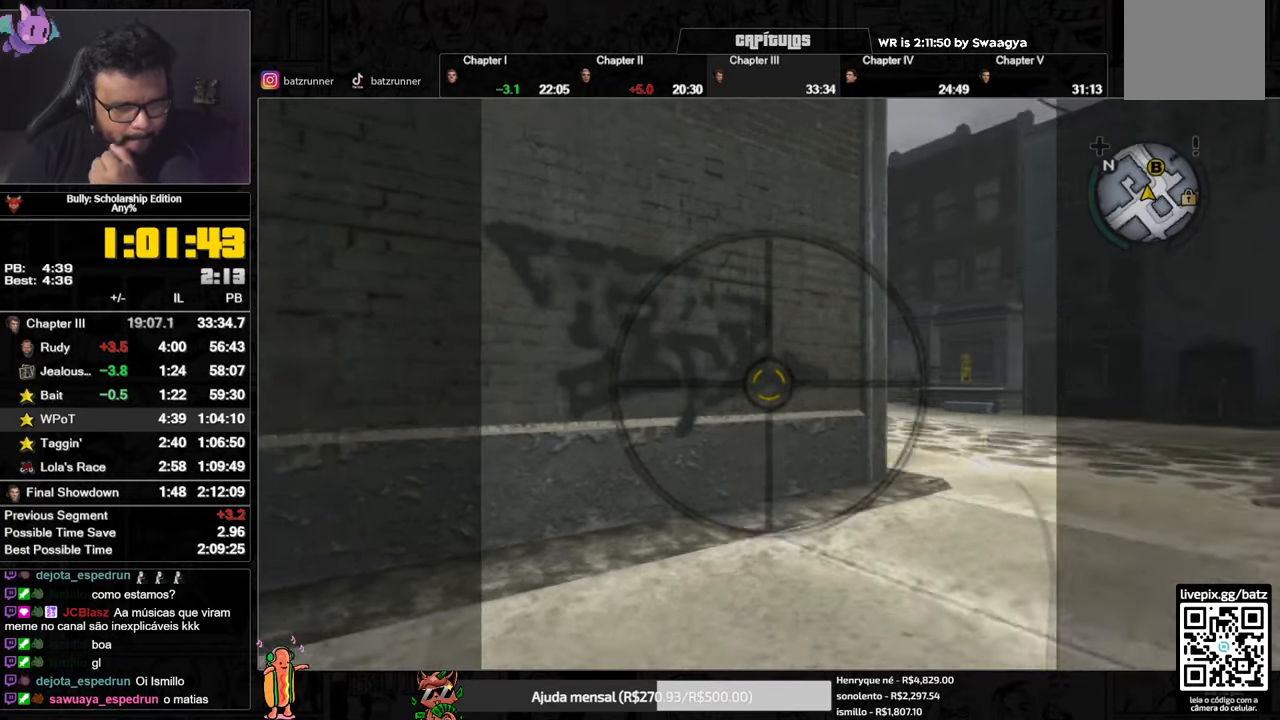
{"buttons": ["R2"], "left_stick": "center", "right_stick": "center", "events": [[384, "right_stick", "center"]]}
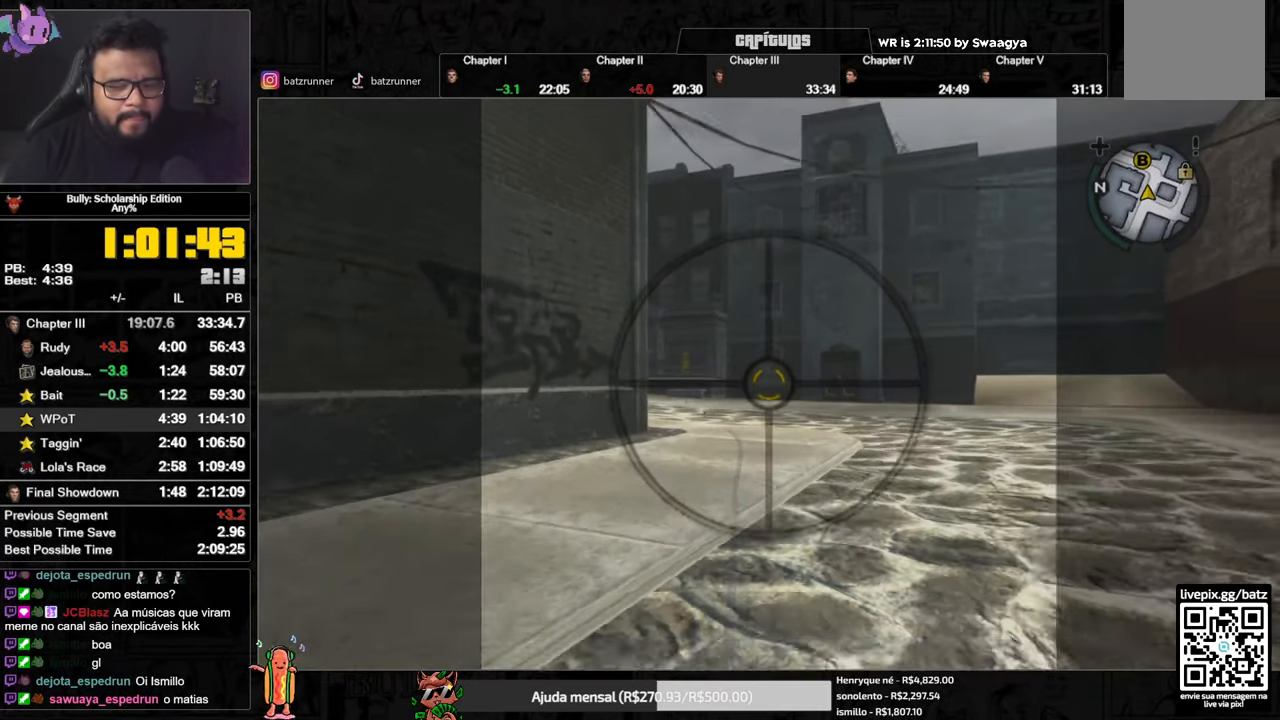
{"buttons": ["R2"], "left_stick": "center", "right_stick": "left", "events": [[384, "right_stick", "left"]]}
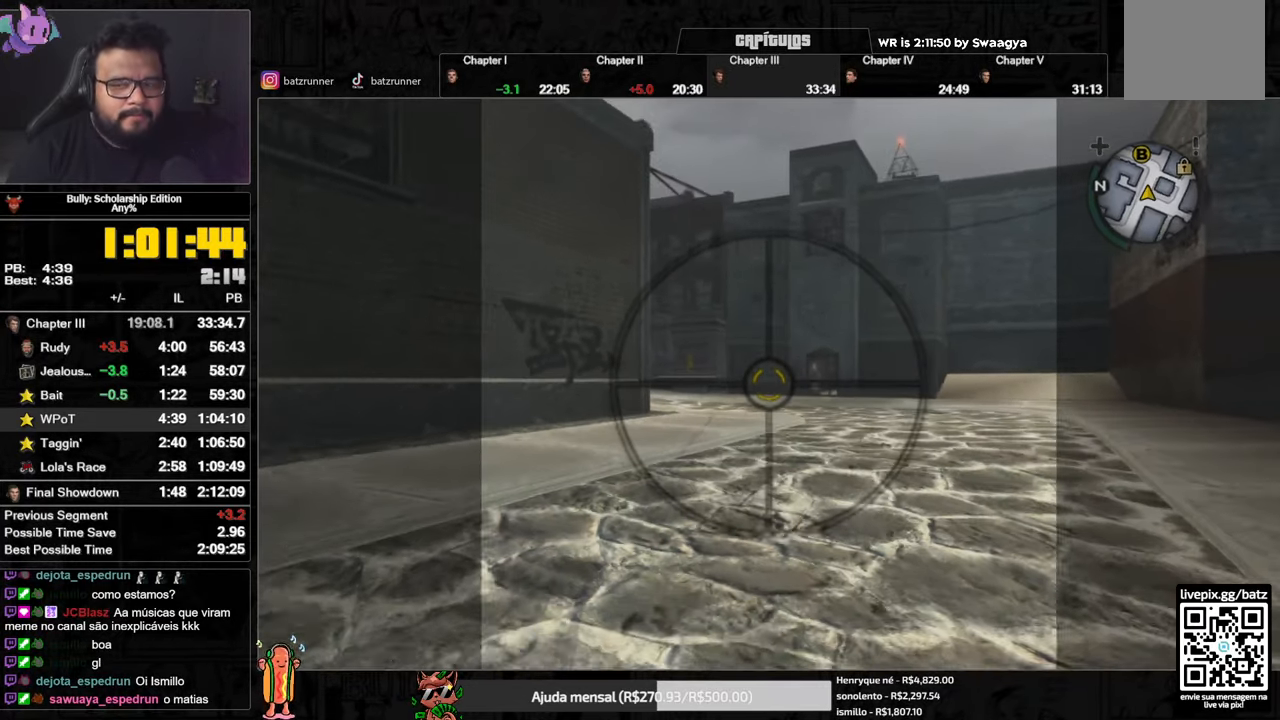
{"buttons": ["R2"], "left_stick": "center", "right_stick": "center", "events": [[300, "right_stick", "center"]]}
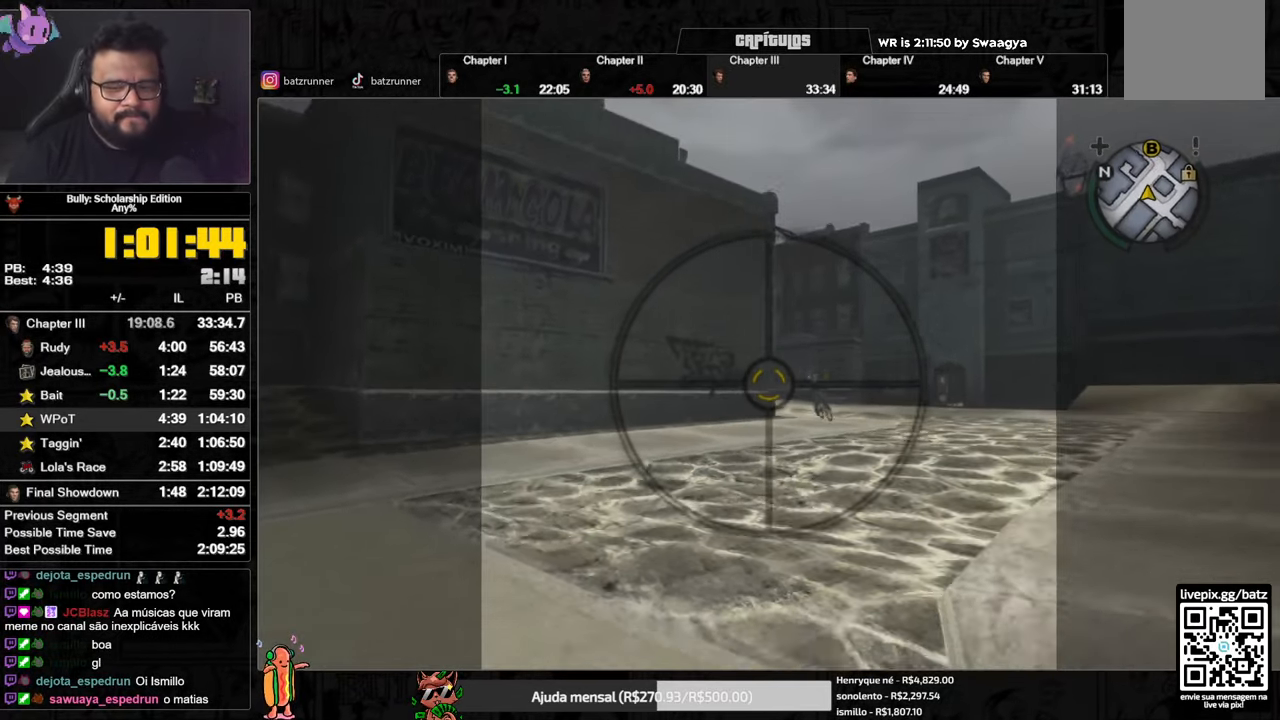
{"buttons": [], "left_stick": "center", "right_stick": "center", "events": [[251, "right_stick", "down-left"], [384, "R2", "up"], [434, "right_stick", "center"]]}
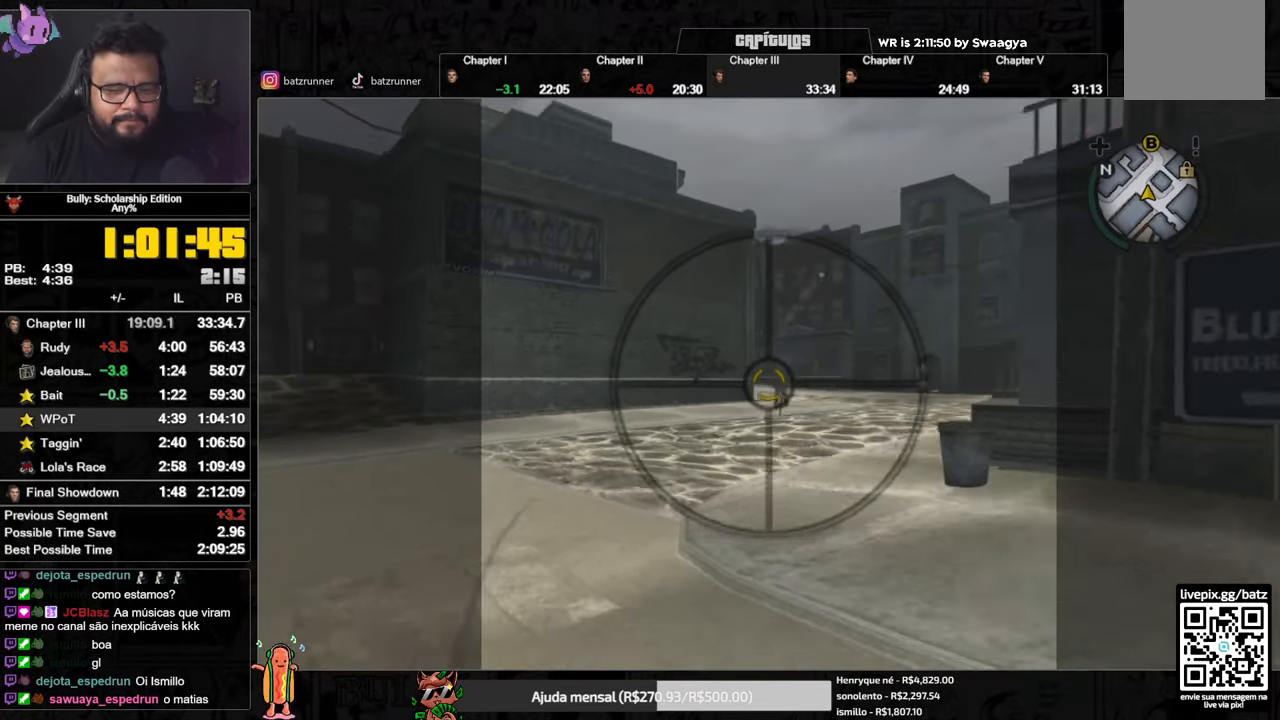
{"buttons": ["R2"], "left_stick": "center", "right_stick": "left", "events": [[334, "right_stick", "left"], [350, "R2", "down"]]}
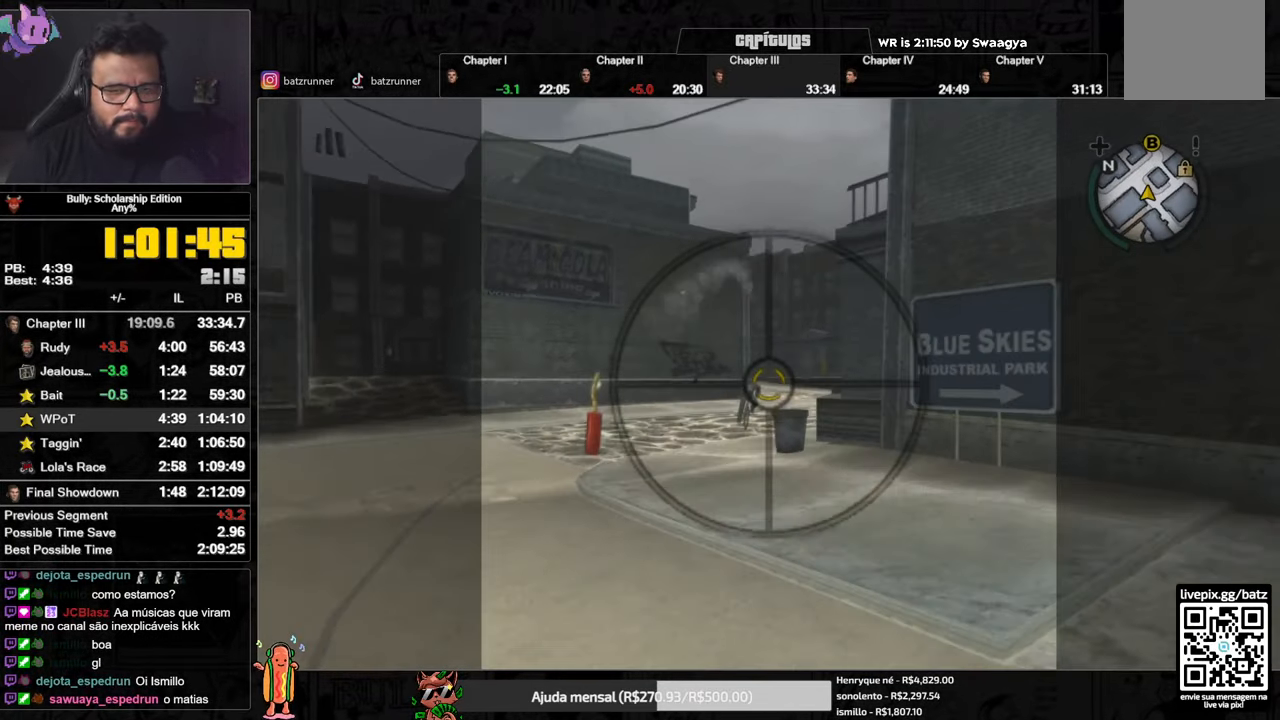
{"buttons": ["R2"], "left_stick": "center", "right_stick": "left", "events": [[317, "right_stick", "center"], [484, "right_stick", "left"]]}
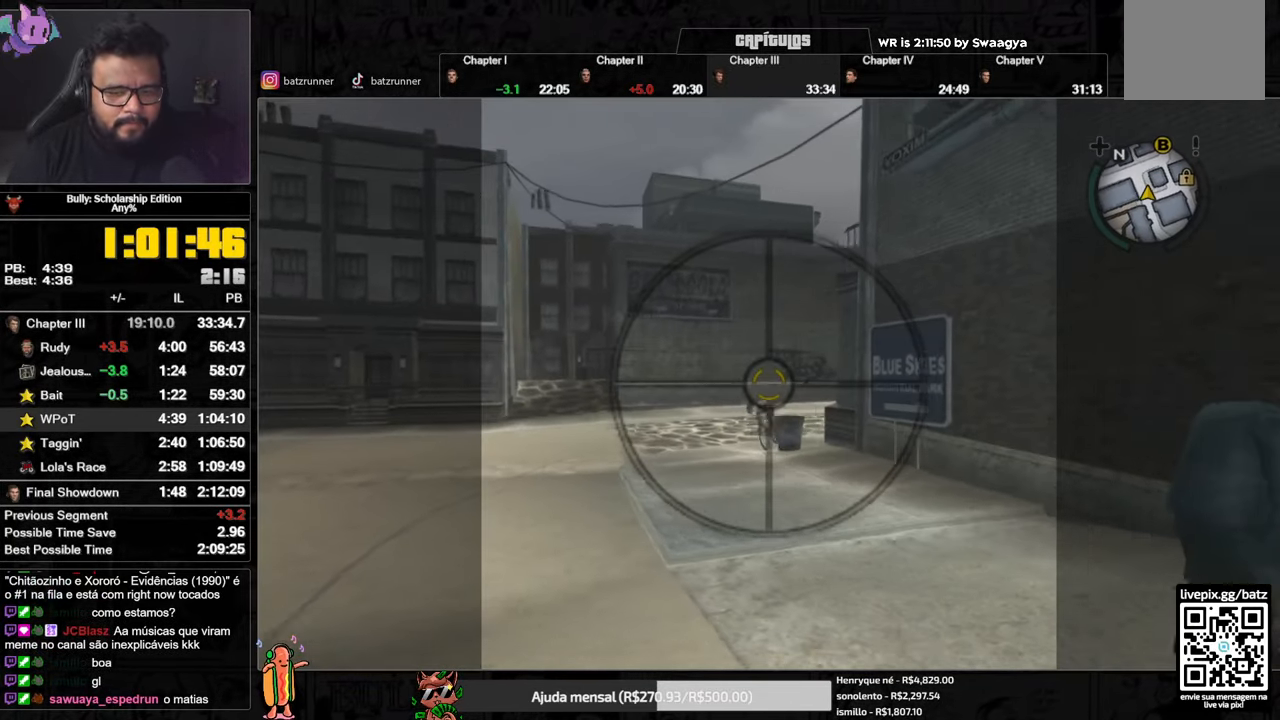
{"buttons": [], "left_stick": "center", "right_stick": "center", "events": [[467, "R2", "up"], [467, "right_stick", "center"]]}
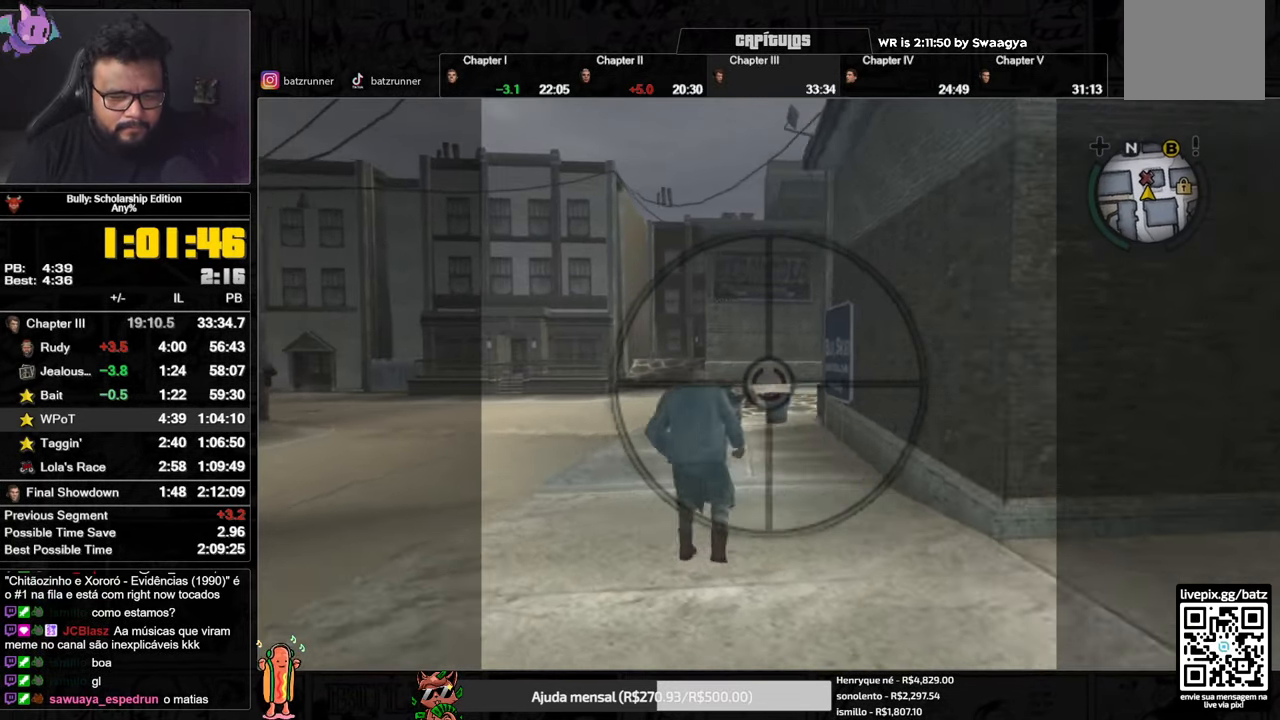
{"buttons": ["R2"], "left_stick": "center", "right_stick": "left", "events": [[351, "right_stick", "left"], [384, "R2", "down"]]}
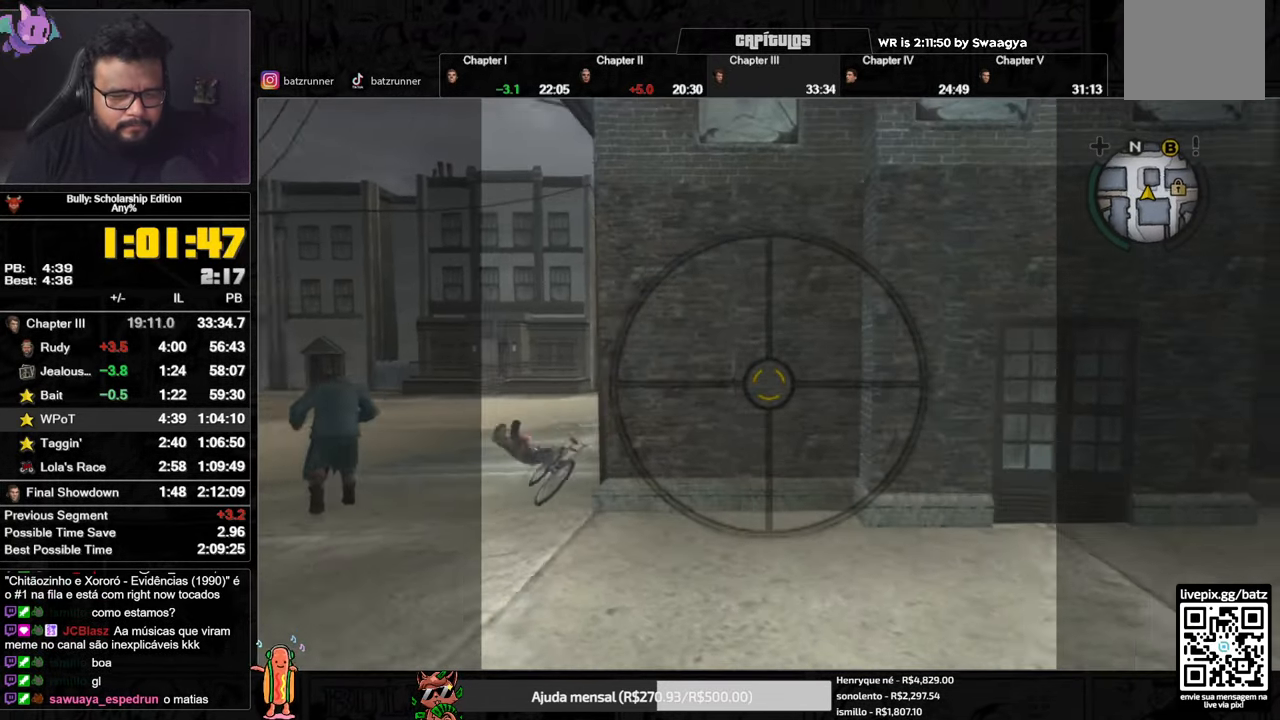
{"buttons": ["R2"], "left_stick": "center", "right_stick": "left", "events": []}
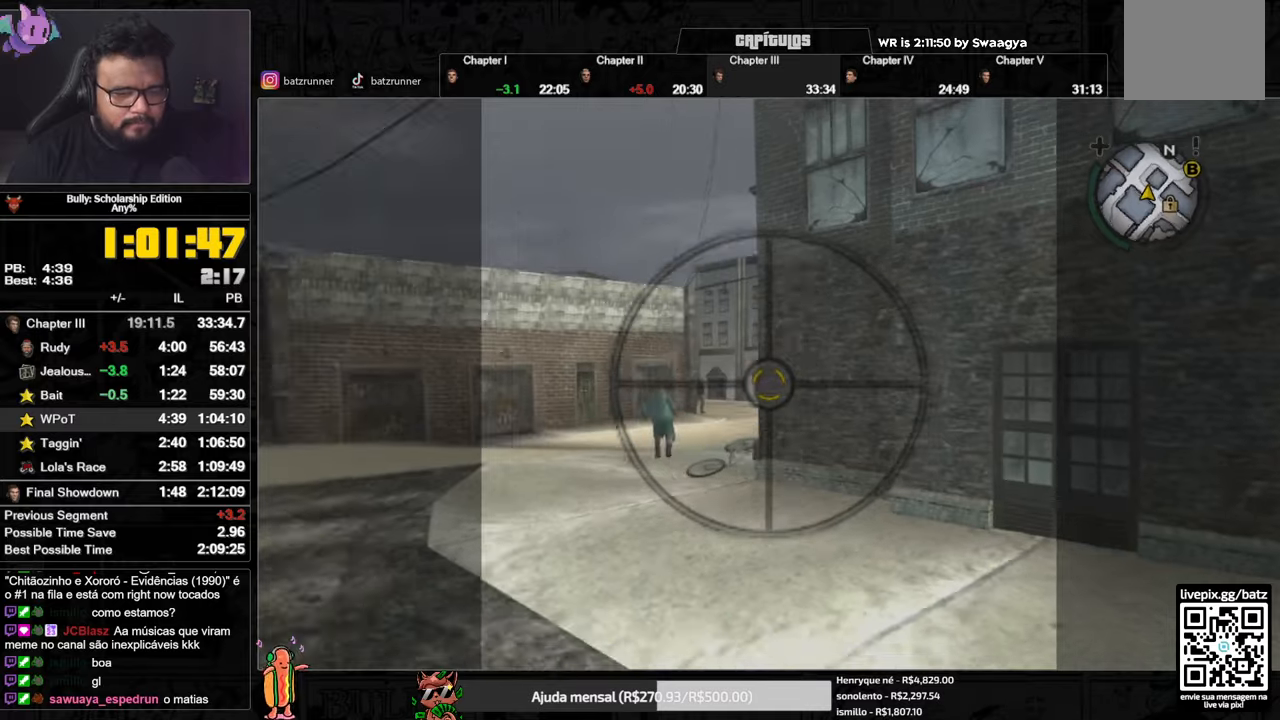
{"buttons": ["R2"], "left_stick": "center", "right_stick": "center", "events": [[200, "right_stick", "center"]]}
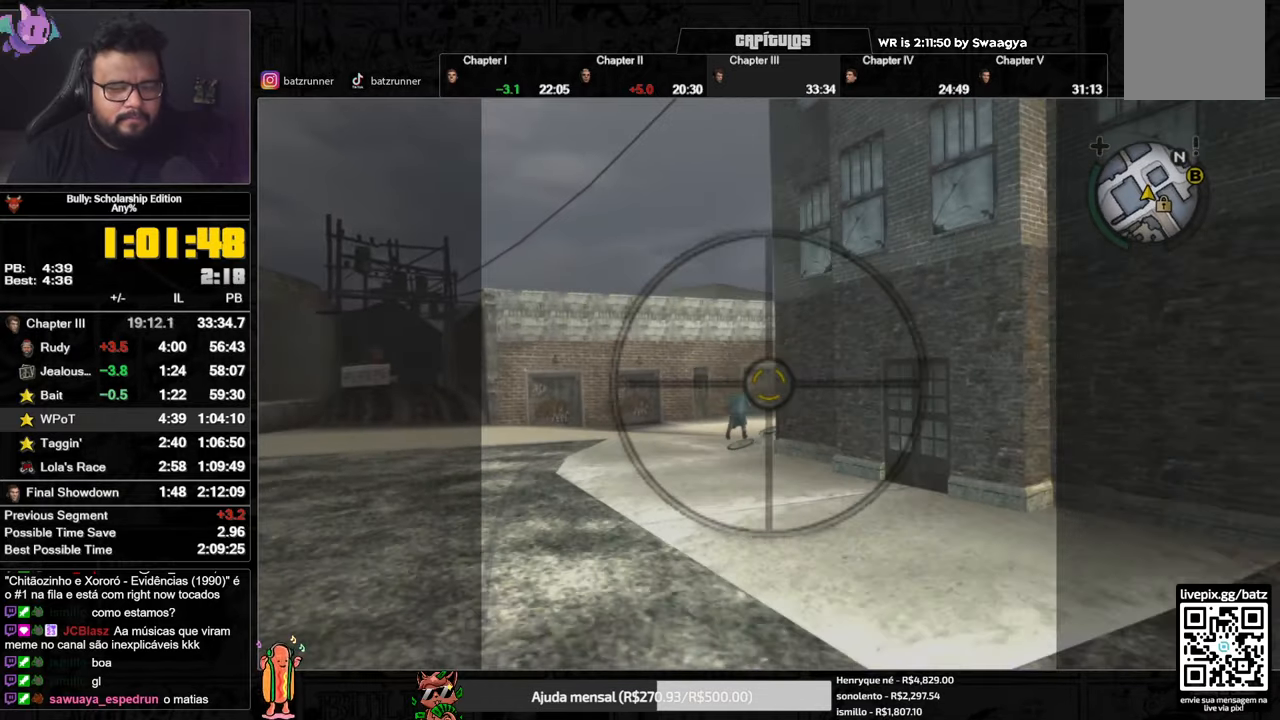
{"buttons": ["R2"], "left_stick": "center", "right_stick": "left", "events": [[100, "right_stick", "left"]]}
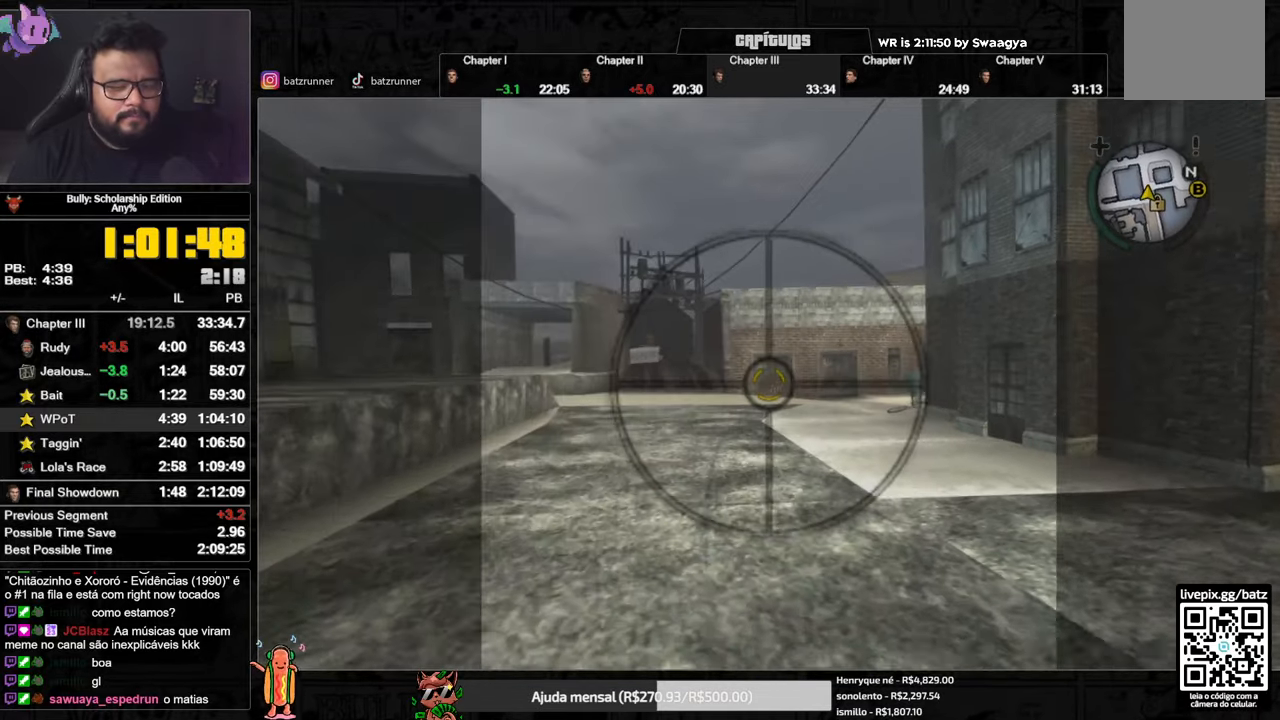
{"buttons": ["R2"], "left_stick": "center", "right_stick": "center", "events": [[50, "right_stick", "center"]]}
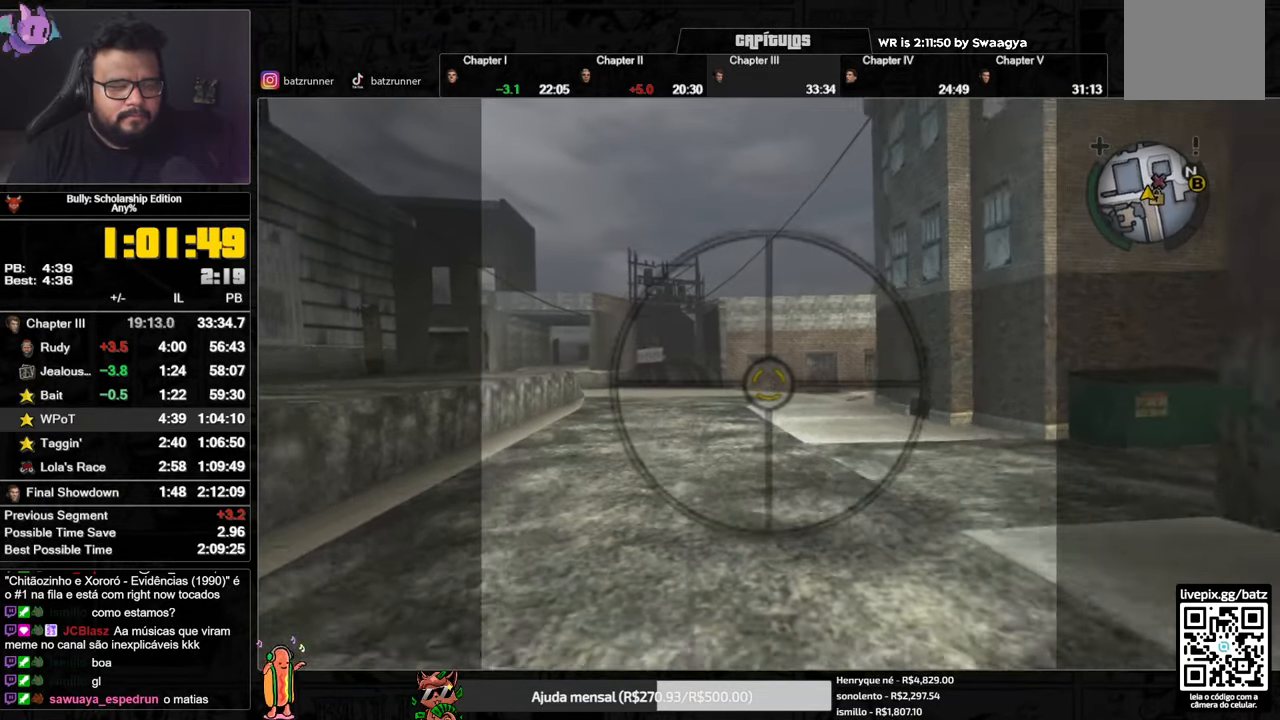
{"buttons": ["R2"], "left_stick": "center", "right_stick": "center", "events": [[100, "right_stick", "left"], [384, "right_stick", "center"]]}